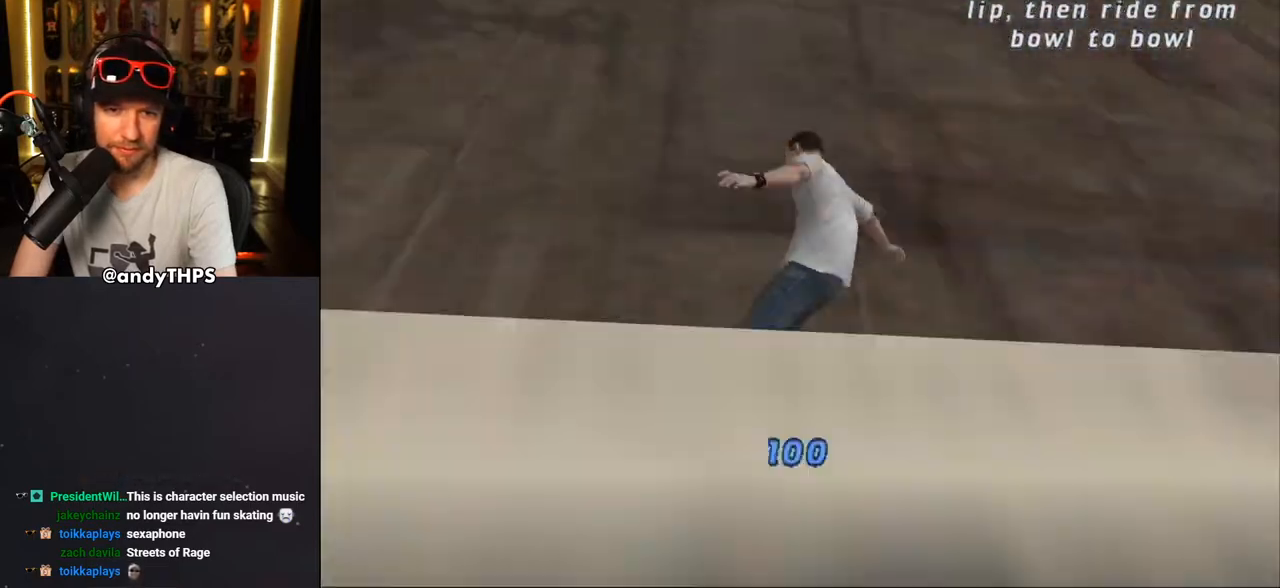
Gameplay with a controller (PlayStation layout); each line is a JSON object with the inputs held at the frame after it. "events" lists button and stick changes between this image and that frame as [ms after this image, input, new state], when the widget could be followed in between. Not read: L2 R2.
{"buttons": ["CROSS"], "left_stick": "center", "right_stick": "center", "events": [[233, "DPAD_LEFT", "down"], [383, "DPAD_LEFT", "up"]]}
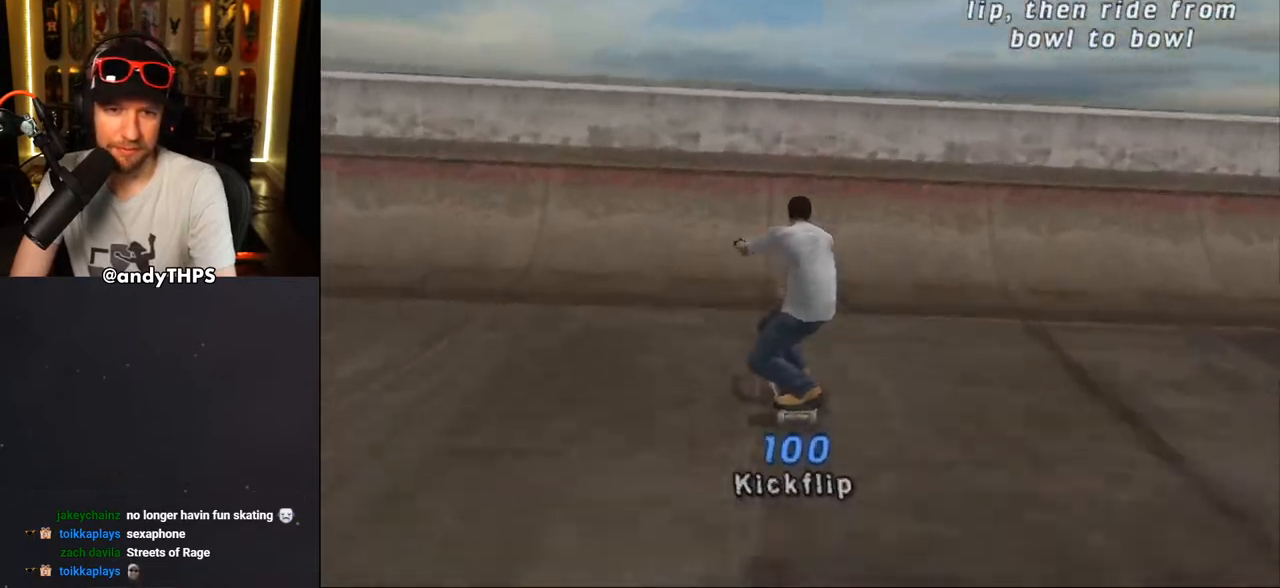
{"buttons": [], "left_stick": "center", "right_stick": "center", "events": [[100, "CROSS", "up"], [167, "CROSS", "down"], [433, "CROSS", "up"]]}
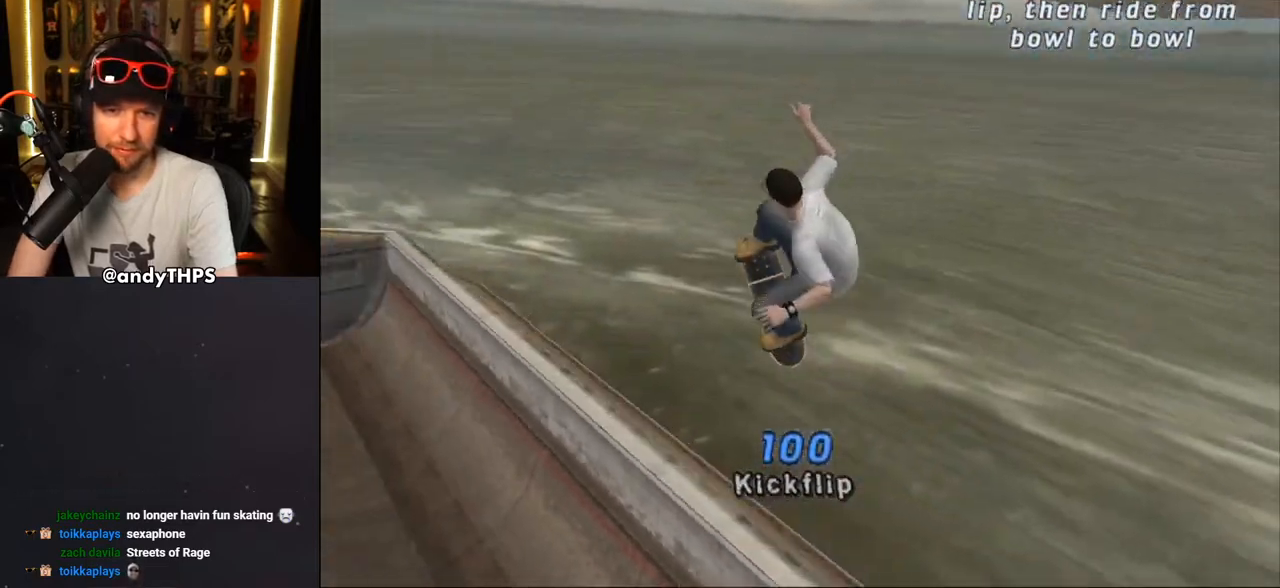
{"buttons": ["TRIANGLE"], "left_stick": "center", "right_stick": "center", "events": [[267, "L1", "down"], [367, "L1", "up"], [500, "TRIANGLE", "down"]]}
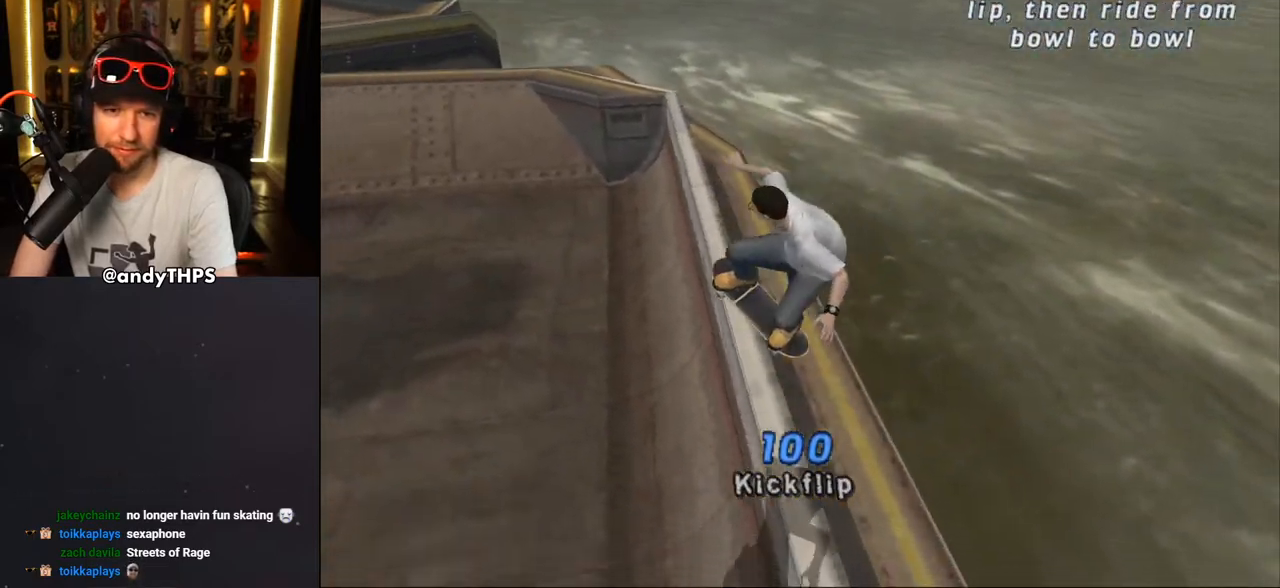
{"buttons": ["CROSS", "DPAD_DOWN", "DPAD_LEFT"], "left_stick": "center", "right_stick": "center", "events": [[183, "DPAD_LEFT", "down"], [183, "TRIANGLE", "up"], [217, "DPAD_DOWN", "down"], [267, "CROSS", "down"]]}
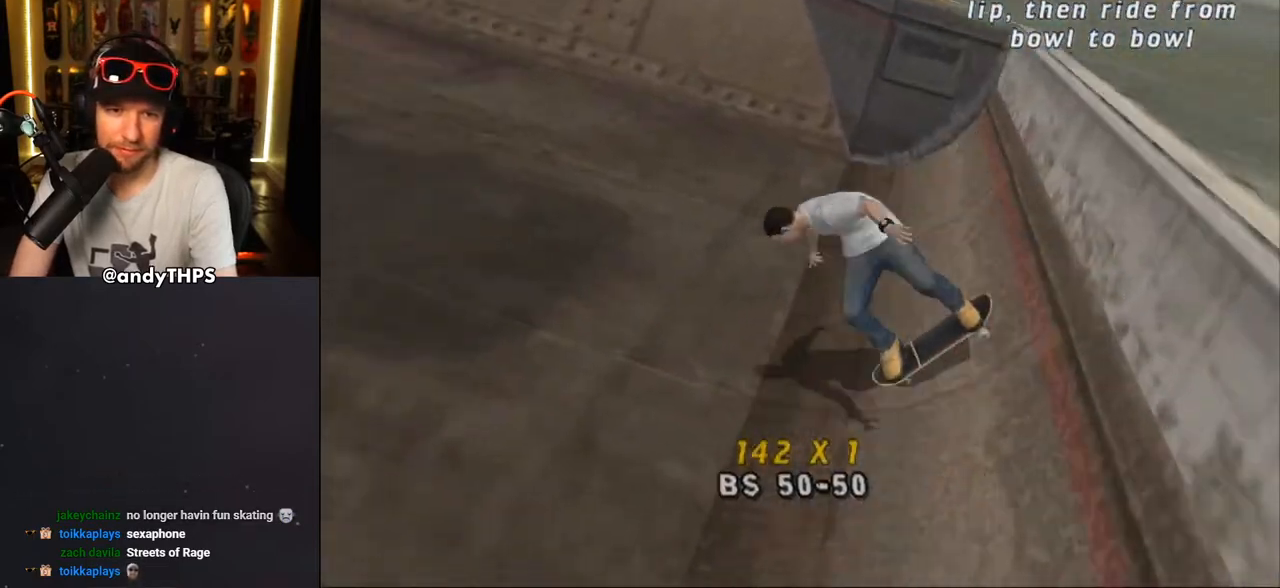
{"buttons": ["CROSS", "DPAD_RIGHT"], "left_stick": "center", "right_stick": "center", "events": [[200, "DPAD_DOWN", "up"], [233, "DPAD_LEFT", "up"], [367, "DPAD_RIGHT", "down"], [400, "DPAD_DOWN", "down"], [467, "DPAD_DOWN", "up"]]}
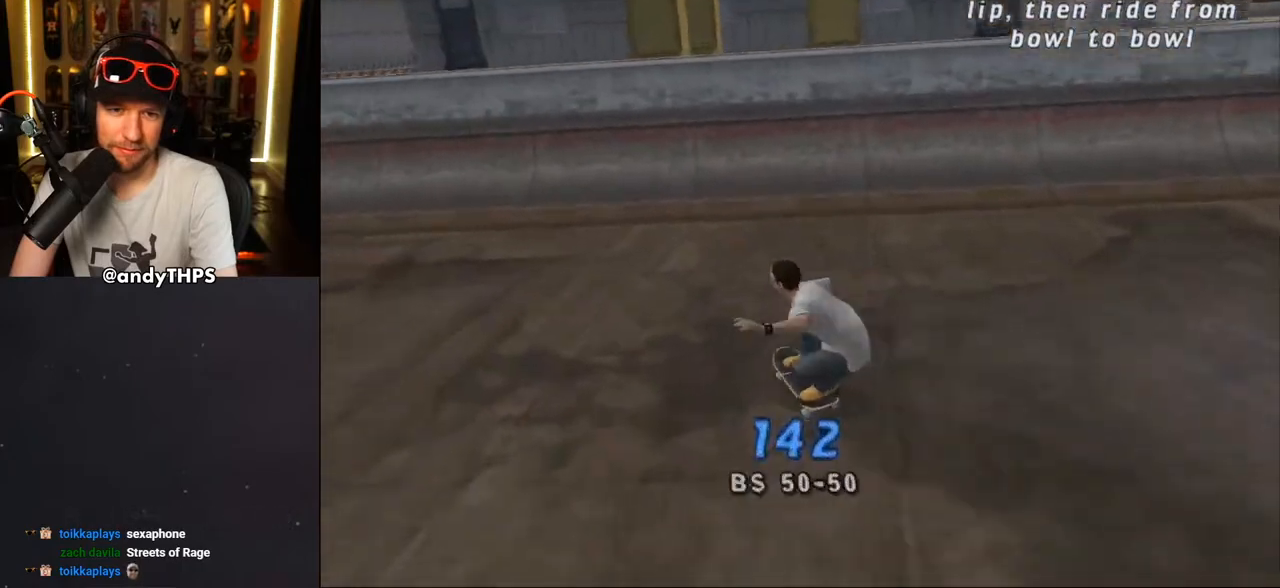
{"buttons": [], "left_stick": "center", "right_stick": "center", "events": [[50, "DPAD_RIGHT", "up"], [200, "DPAD_RIGHT", "down"], [300, "DPAD_RIGHT", "up"], [467, "CROSS", "up"]]}
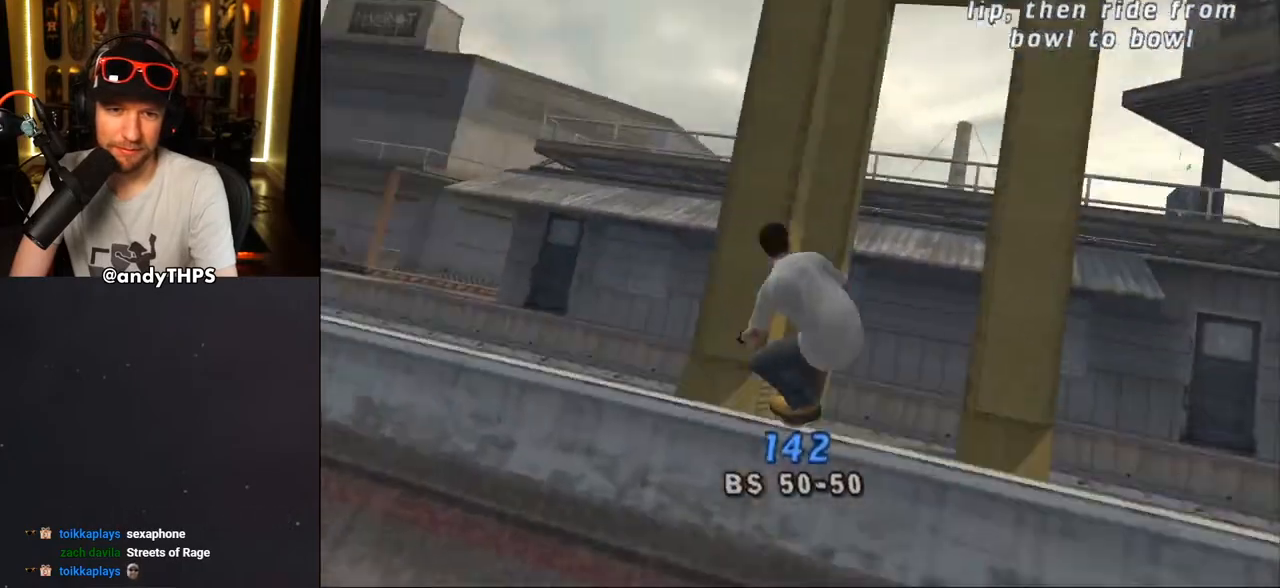
{"buttons": ["CROSS"], "left_stick": "center", "right_stick": "center", "events": [[17, "DPAD_RIGHT", "down"], [17, "L1", "down"], [50, "SQUARE", "down"], [117, "SQUARE", "up"], [133, "DPAD_RIGHT", "up"], [183, "SQUARE", "down"], [333, "SQUARE", "up"], [350, "CROSS", "down"], [500, "L1", "up"]]}
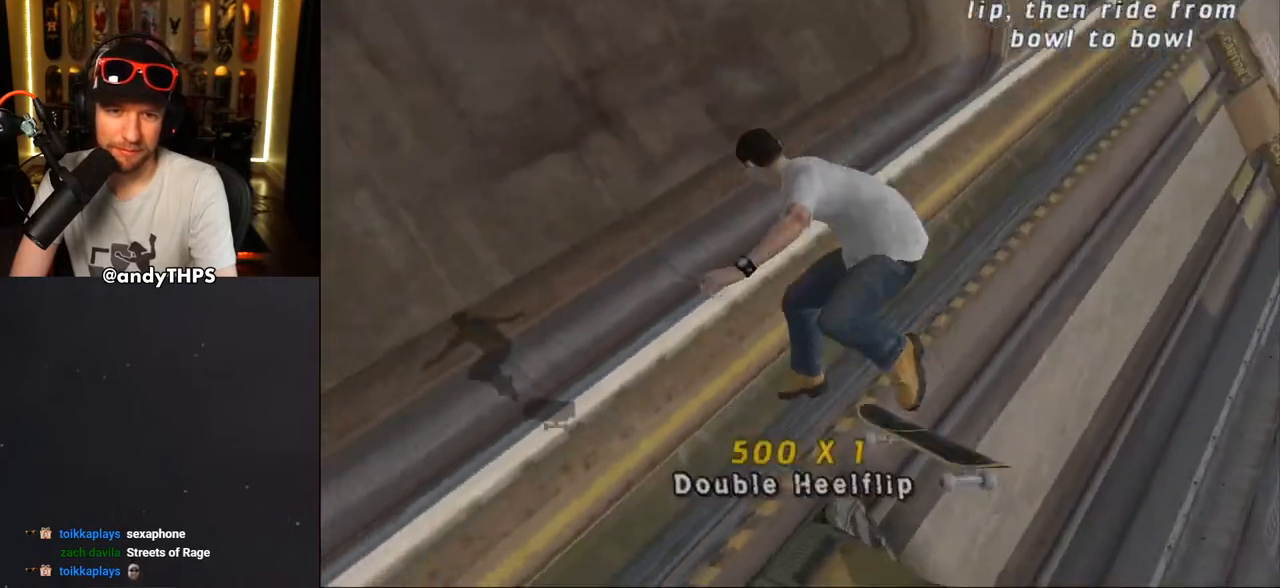
{"buttons": ["CROSS"], "left_stick": "center", "right_stick": "center", "events": []}
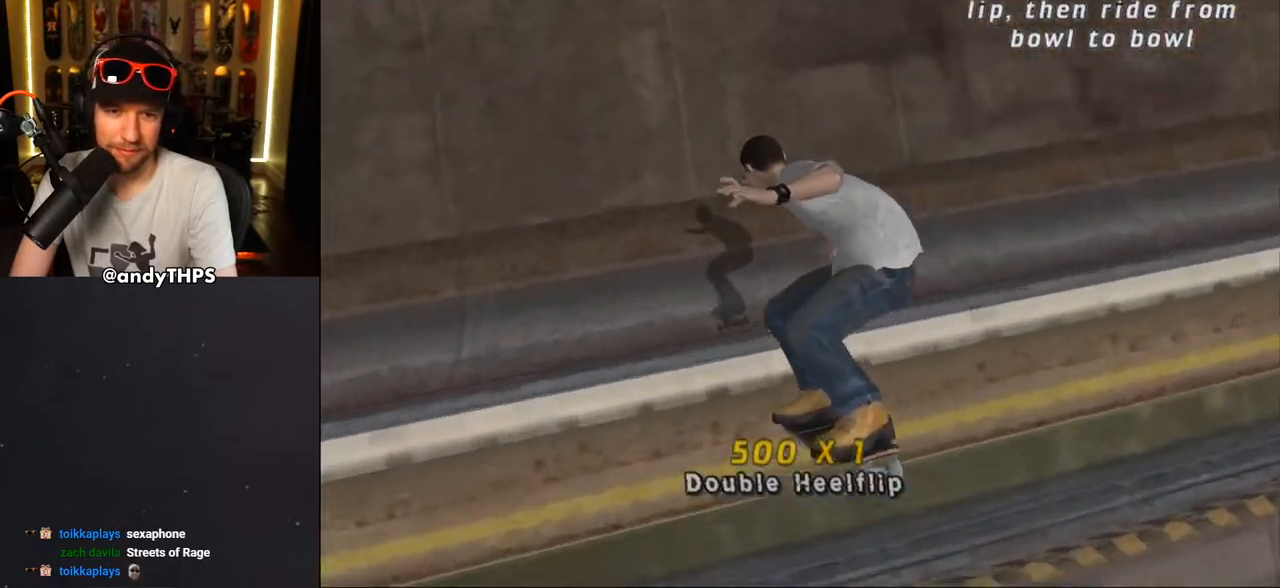
{"buttons": ["CROSS"], "left_stick": "center", "right_stick": "center", "events": [[200, "DPAD_RIGHT", "down"], [350, "DPAD_RIGHT", "up"]]}
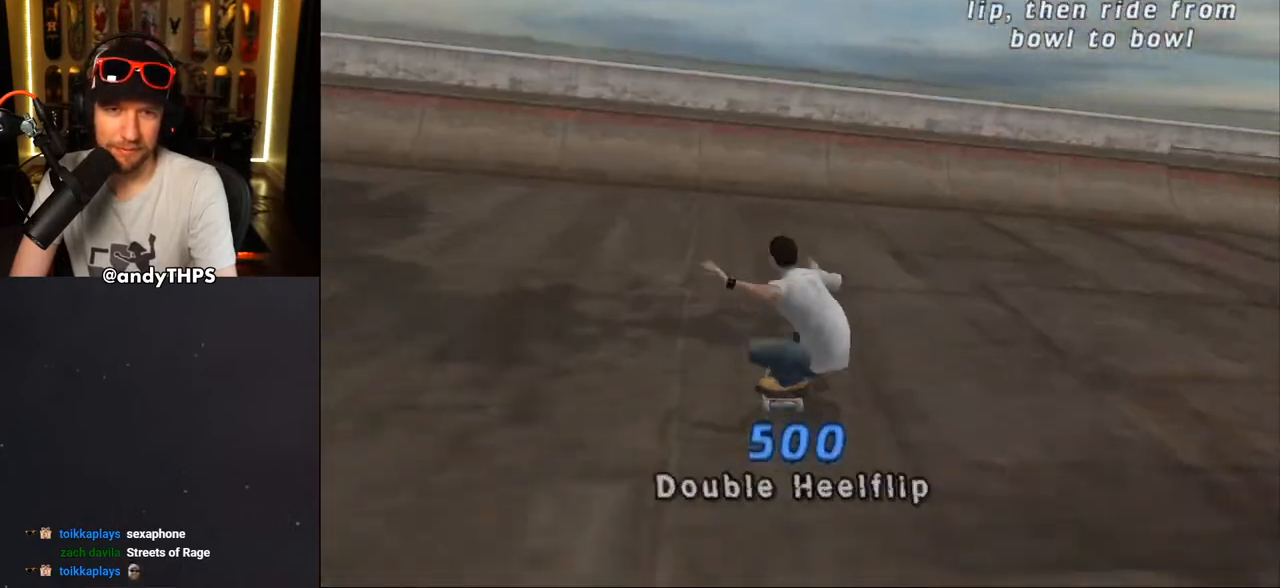
{"buttons": ["CROSS"], "left_stick": "center", "right_stick": "center", "events": [[233, "DPAD_LEFT", "down"], [333, "DPAD_LEFT", "up"]]}
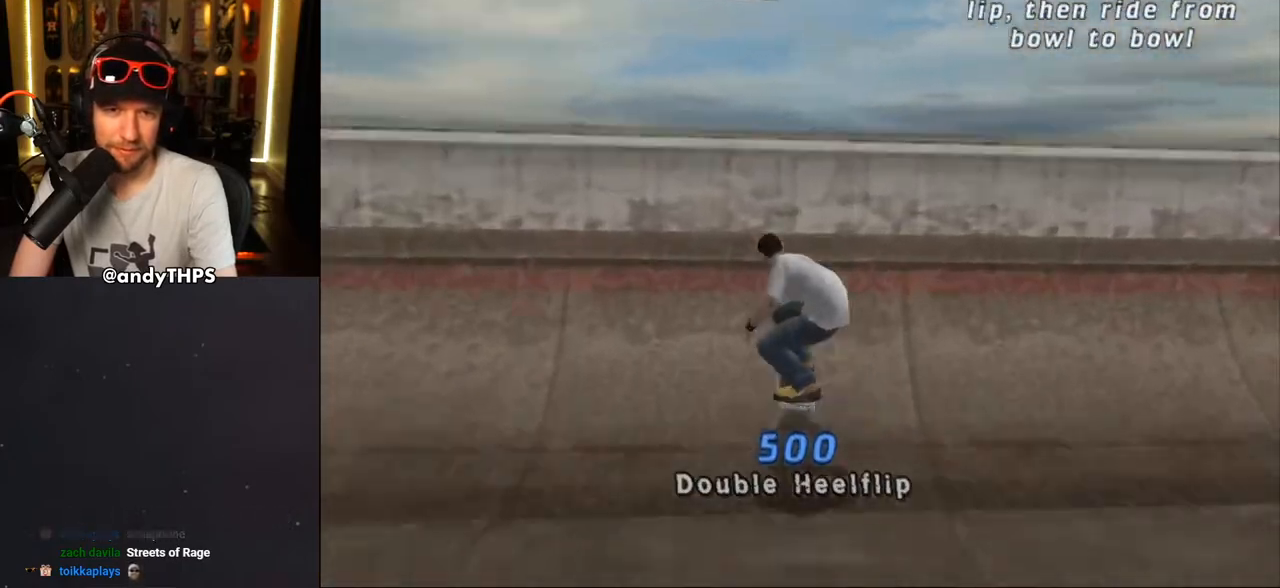
{"buttons": [], "left_stick": "center", "right_stick": "center", "events": [[17, "CROSS", "up"], [83, "CROSS", "down"], [133, "CROSS", "up"], [183, "CROSS", "down"], [233, "CROSS", "up"], [300, "CROSS", "down"], [350, "CROSS", "up"]]}
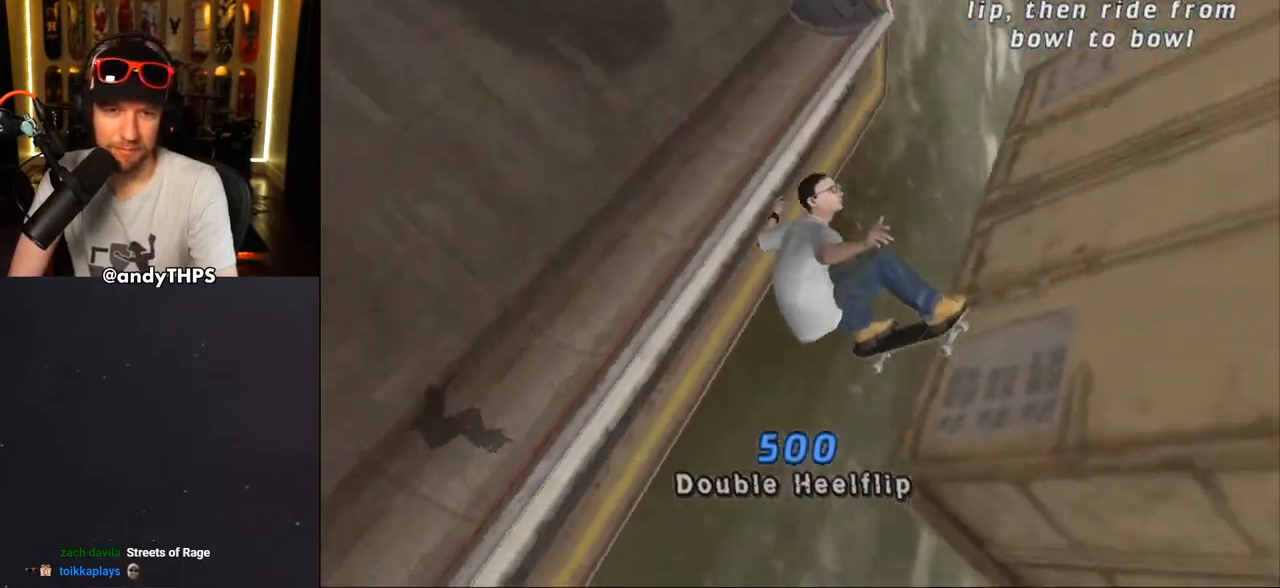
{"buttons": ["CROSS"], "left_stick": "center", "right_stick": "center", "events": [[100, "DPAD_RIGHT", "down"], [167, "DPAD_RIGHT", "up"], [267, "TRIANGLE", "down"], [333, "TRIANGLE", "up"], [500, "CROSS", "down"]]}
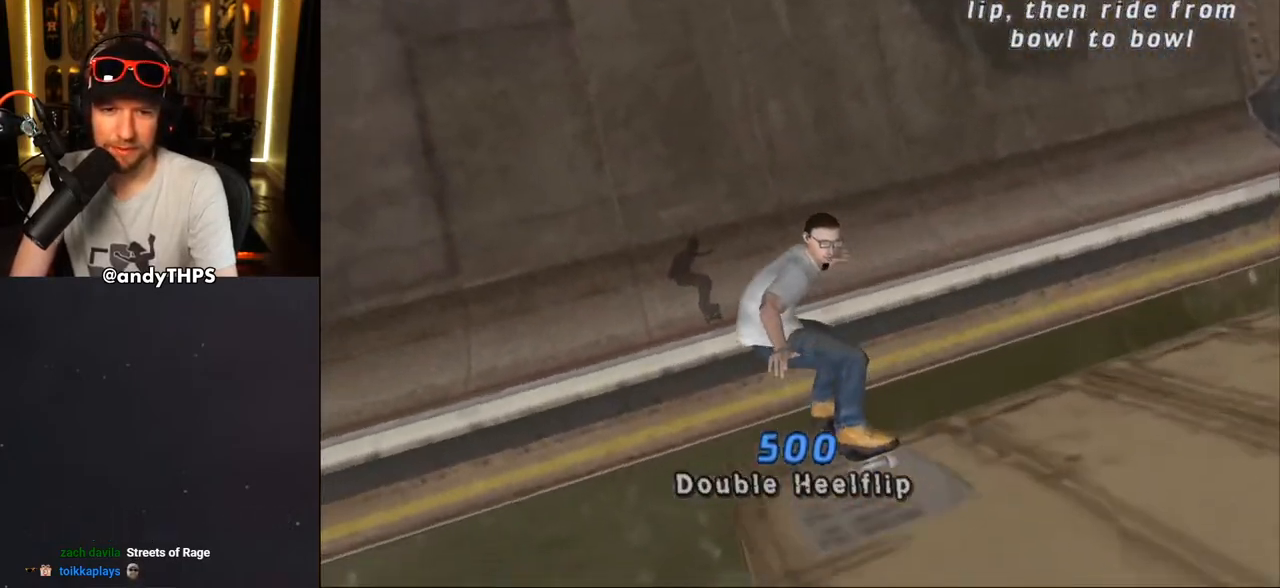
{"buttons": ["CROSS"], "left_stick": "center", "right_stick": "center", "events": []}
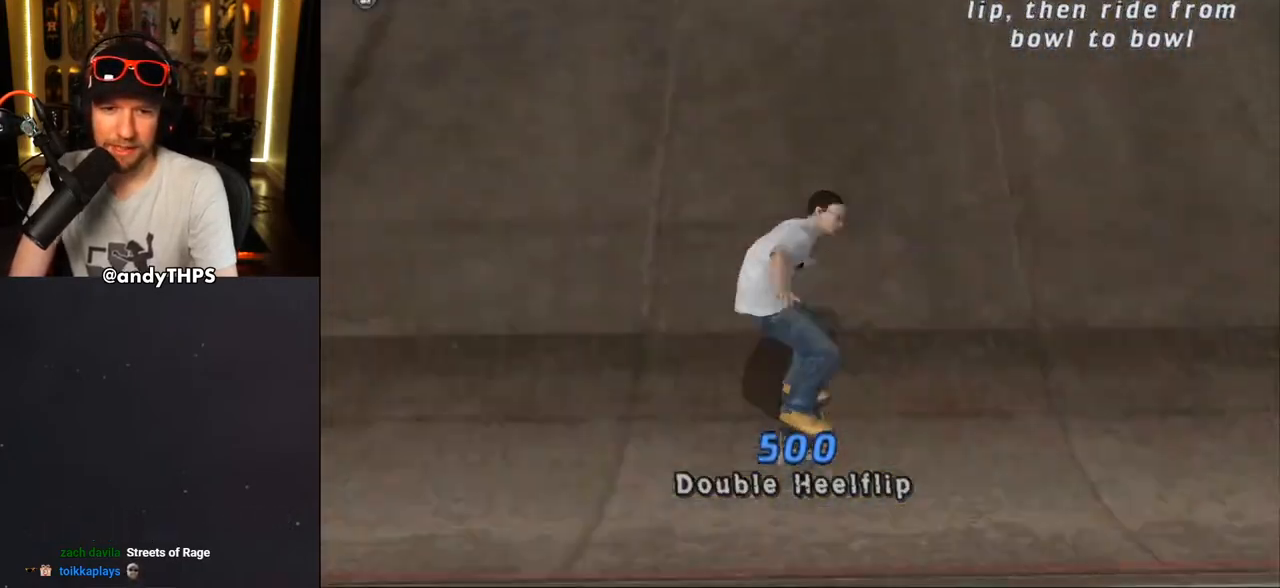
{"buttons": ["CROSS"], "left_stick": "center", "right_stick": "center", "events": []}
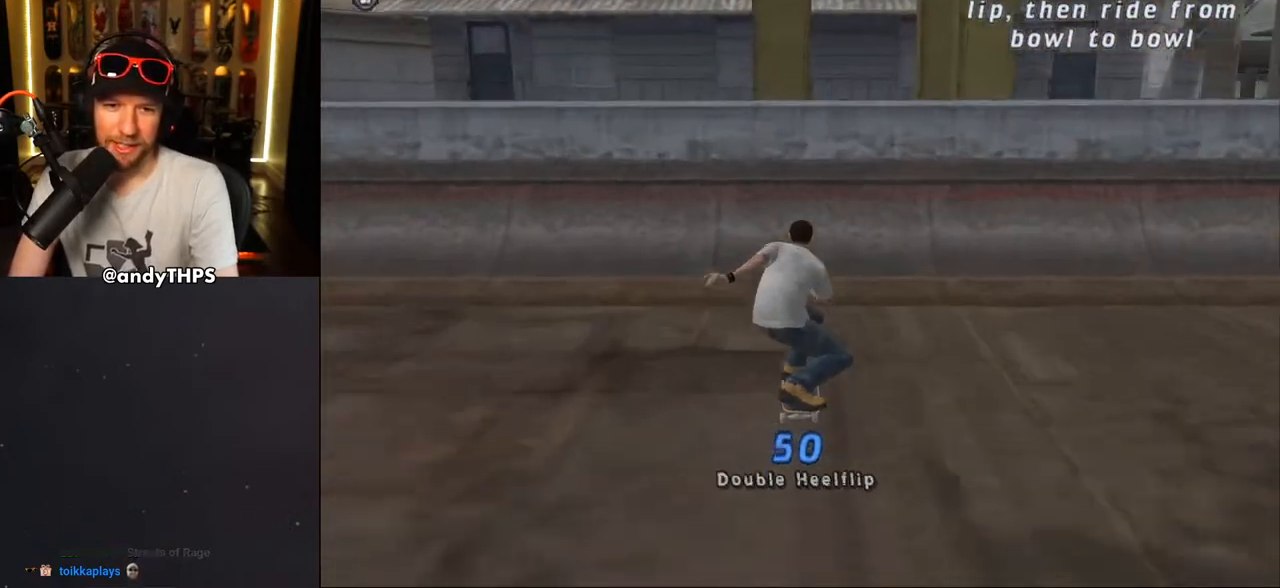
{"buttons": ["SQUARE"], "left_stick": "center", "right_stick": "center", "events": [[200, "CROSS", "up"], [300, "DPAD_RIGHT", "down"], [300, "SQUARE", "down"], [350, "DPAD_RIGHT", "up"], [383, "SQUARE", "up"], [433, "SQUARE", "down"]]}
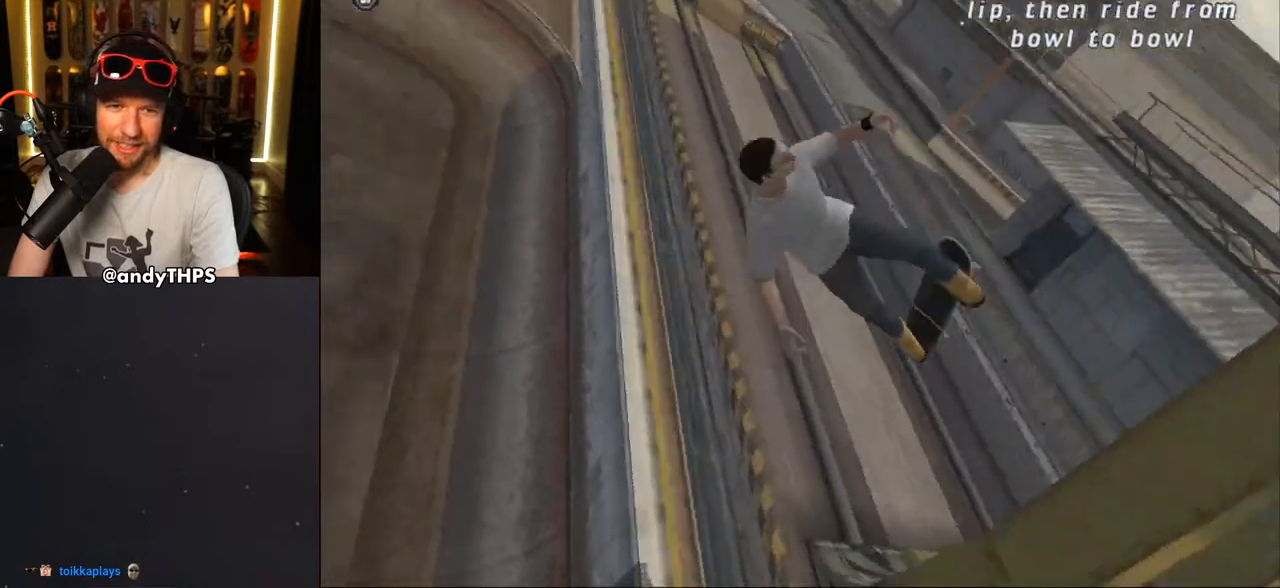
{"buttons": ["CROSS"], "left_stick": "center", "right_stick": "center", "events": [[83, "SQUARE", "up"], [133, "CROSS", "down"]]}
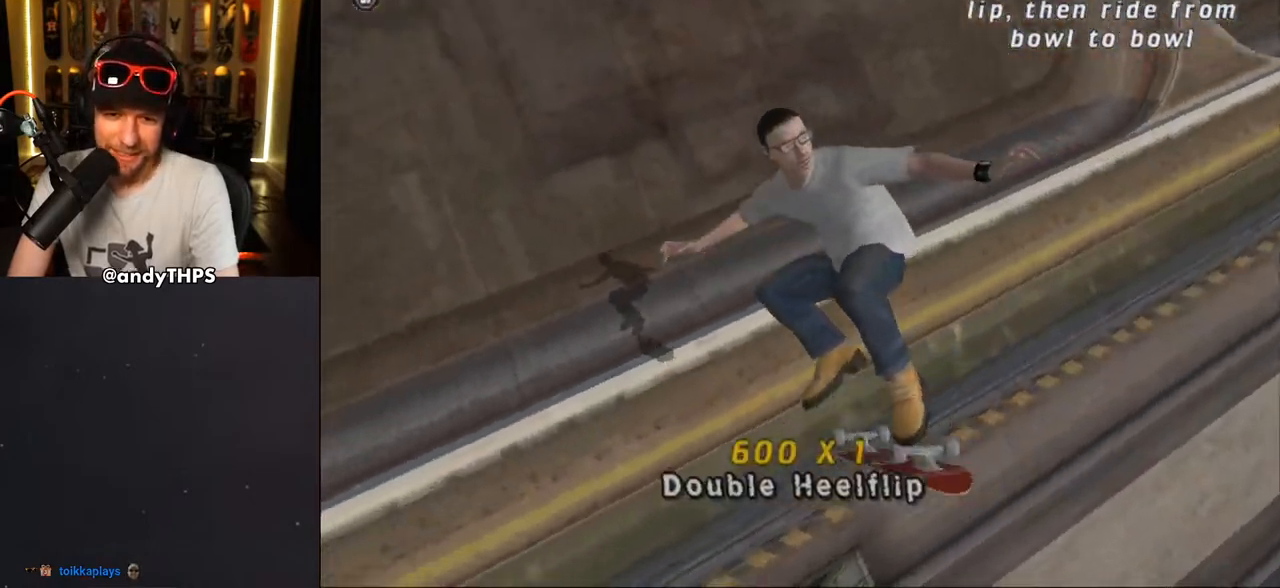
{"buttons": ["CROSS"], "left_stick": "center", "right_stick": "center", "events": []}
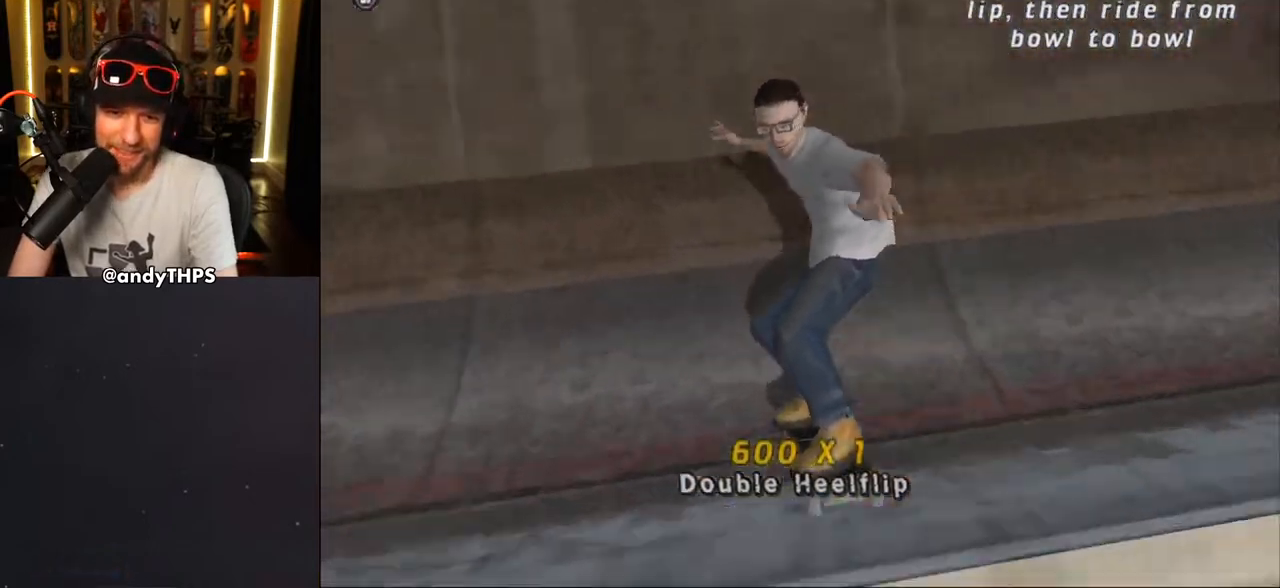
{"buttons": ["CROSS"], "left_stick": "center", "right_stick": "center", "events": []}
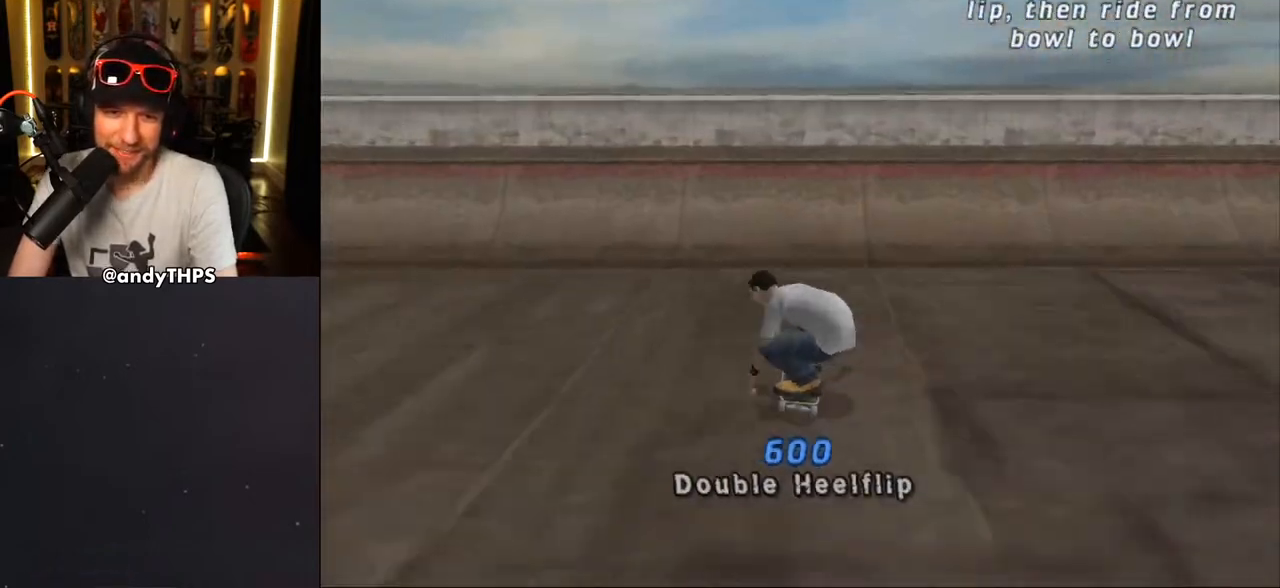
{"buttons": [], "left_stick": "center", "right_stick": "center", "events": [[267, "CROSS", "up"], [300, "CROSS", "down"], [367, "CROSS", "up"], [417, "CROSS", "down"], [450, "CROSS", "up"]]}
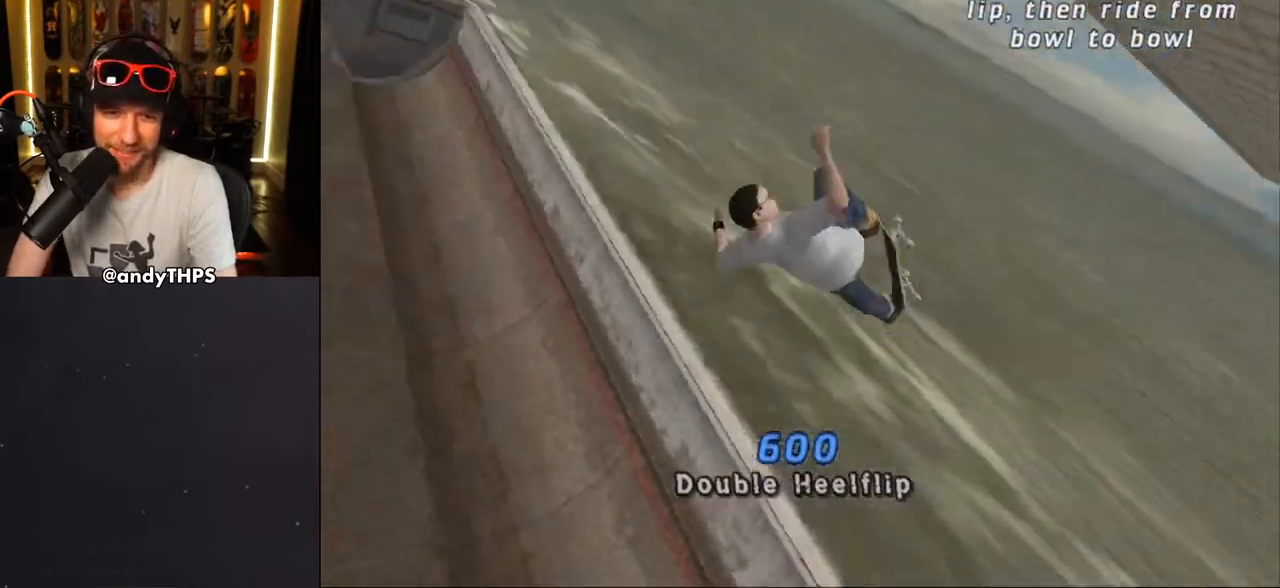
{"buttons": ["CROSS"], "left_stick": "center", "right_stick": "center", "events": [[17, "CROSS", "down"], [83, "CROSS", "up"], [483, "CROSS", "down"]]}
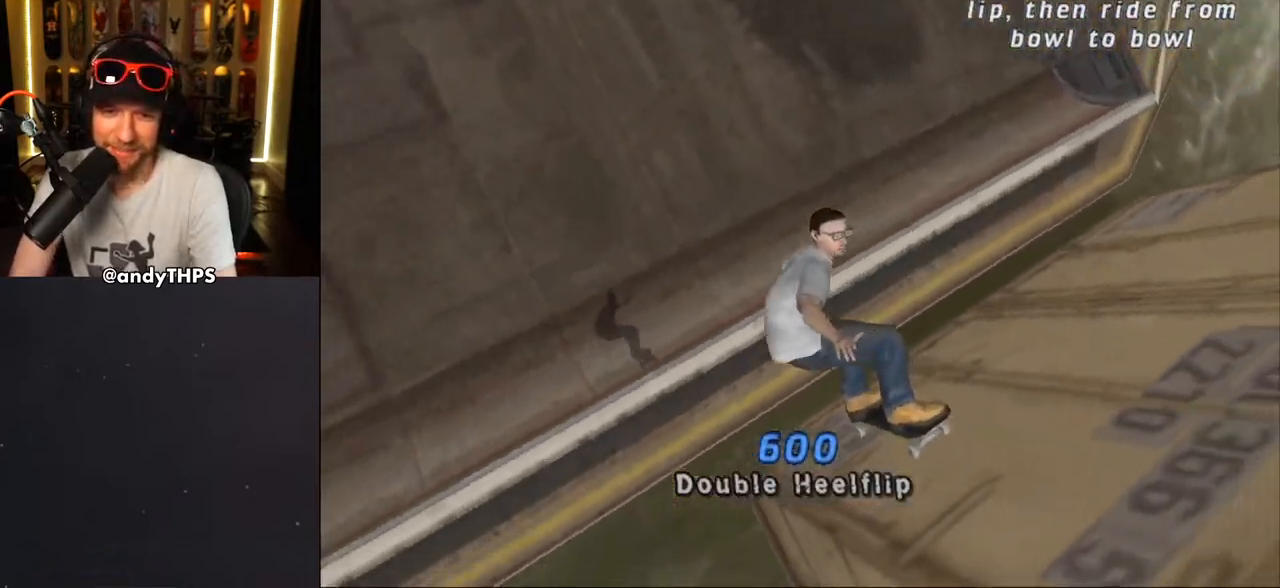
{"buttons": ["CROSS"], "left_stick": "center", "right_stick": "center", "events": []}
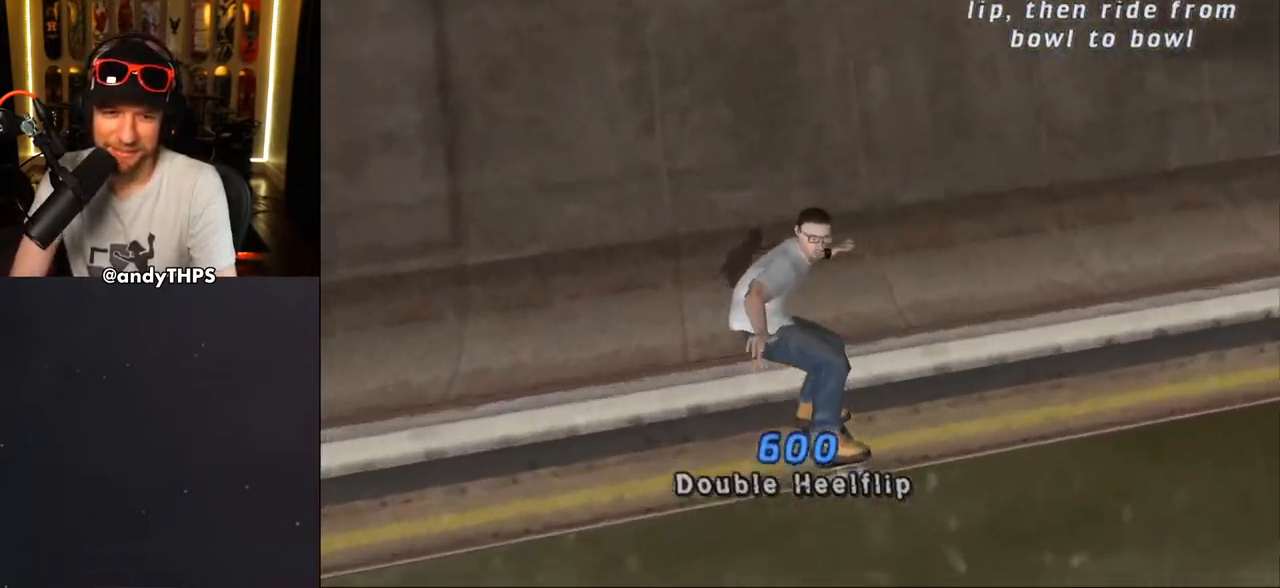
{"buttons": ["CROSS"], "left_stick": "center", "right_stick": "center", "events": []}
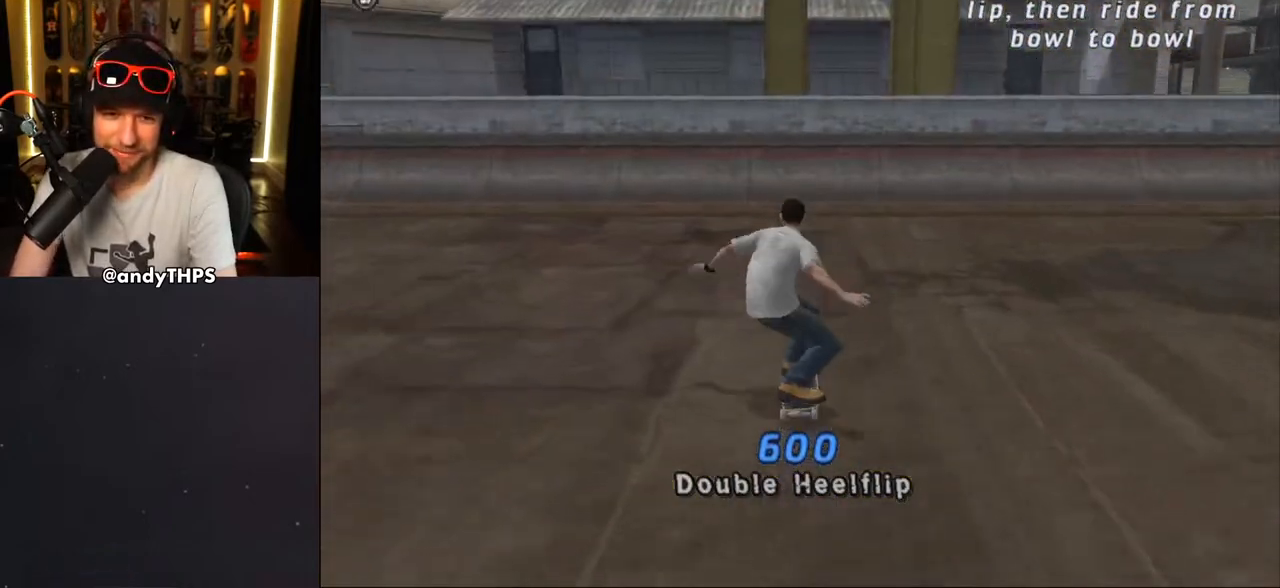
{"buttons": ["CROSS"], "left_stick": "center", "right_stick": "center", "events": []}
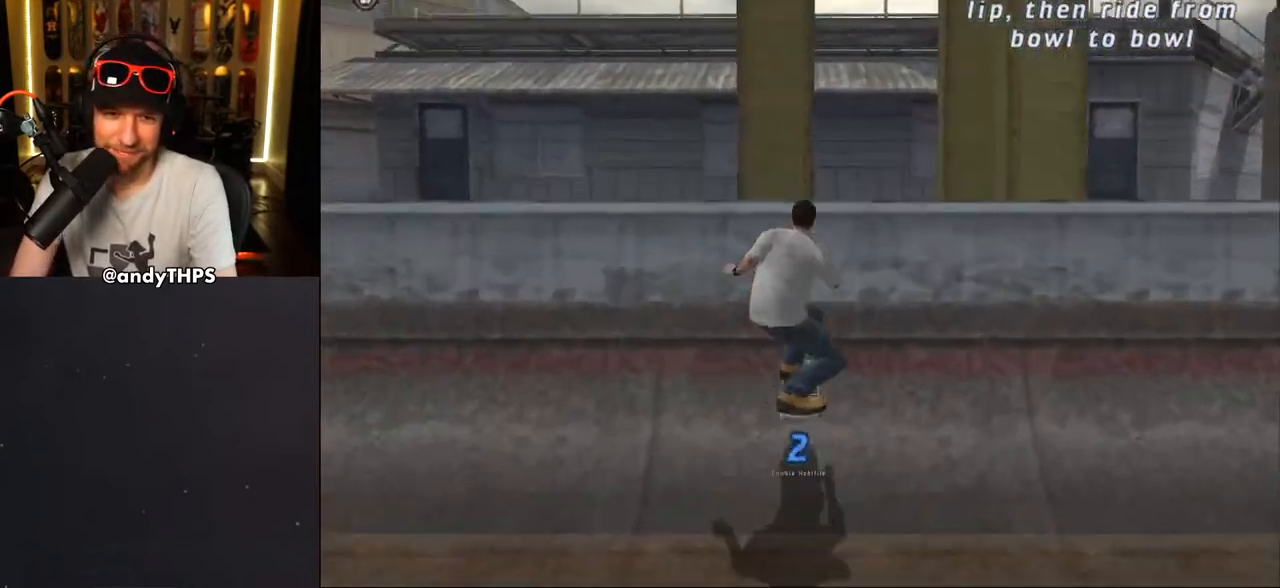
{"buttons": ["CROSS"], "left_stick": "center", "right_stick": "center", "events": [[17, "CROSS", "up"], [133, "CROSS", "down"], [250, "CROSS", "up"], [383, "CROSS", "down"]]}
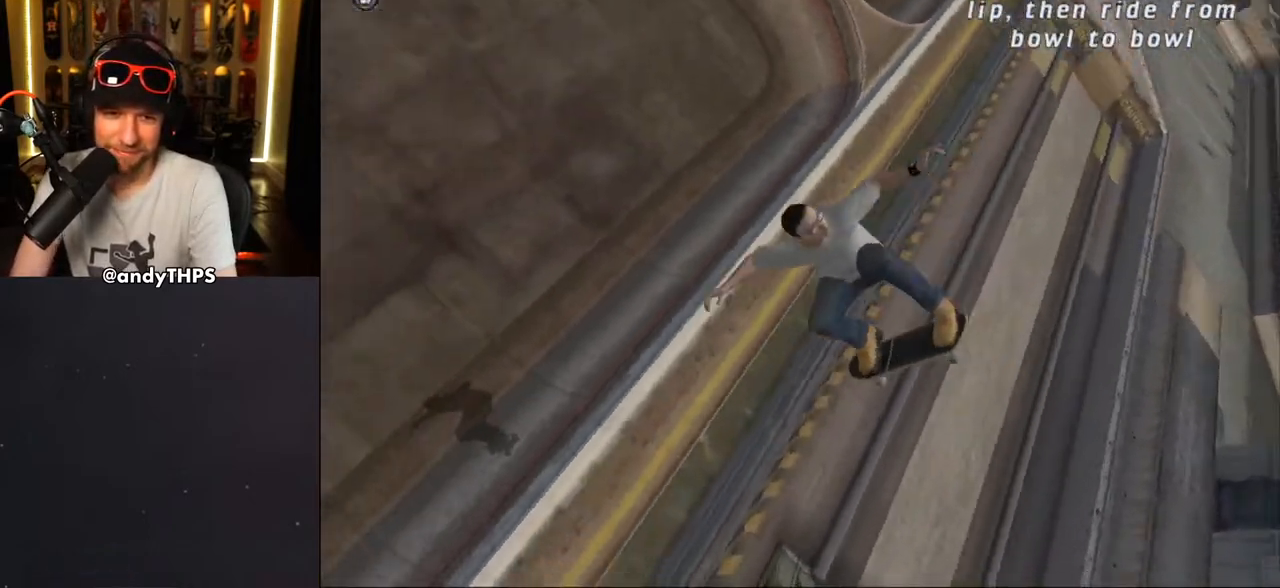
{"buttons": ["CROSS"], "left_stick": "center", "right_stick": "center", "events": []}
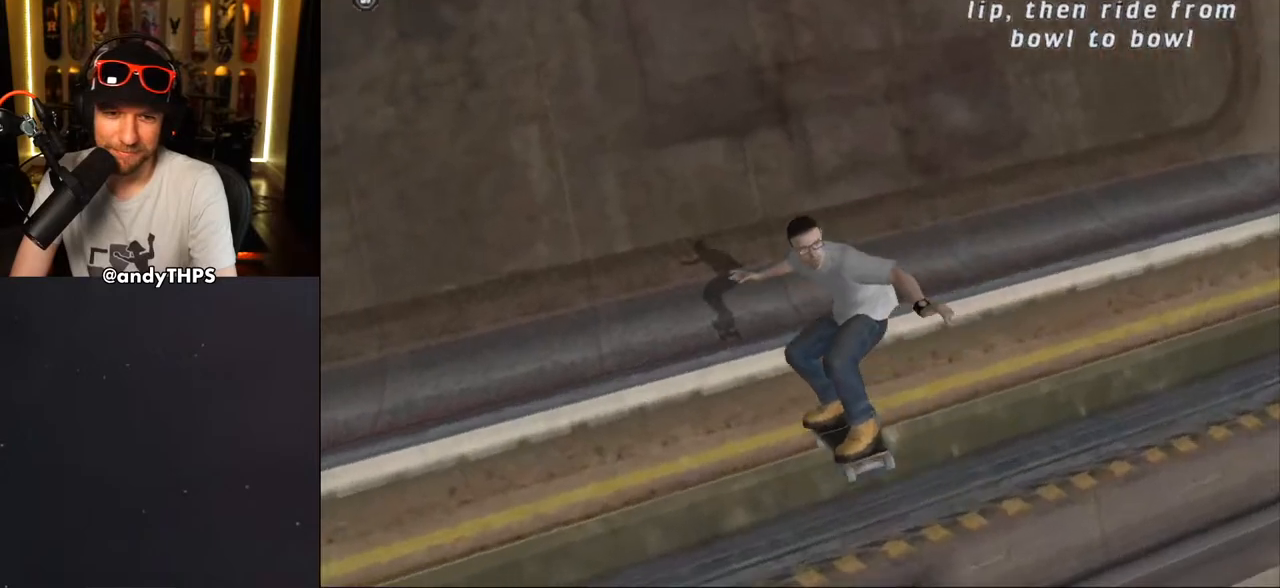
{"buttons": ["CROSS"], "left_stick": "center", "right_stick": "center", "events": []}
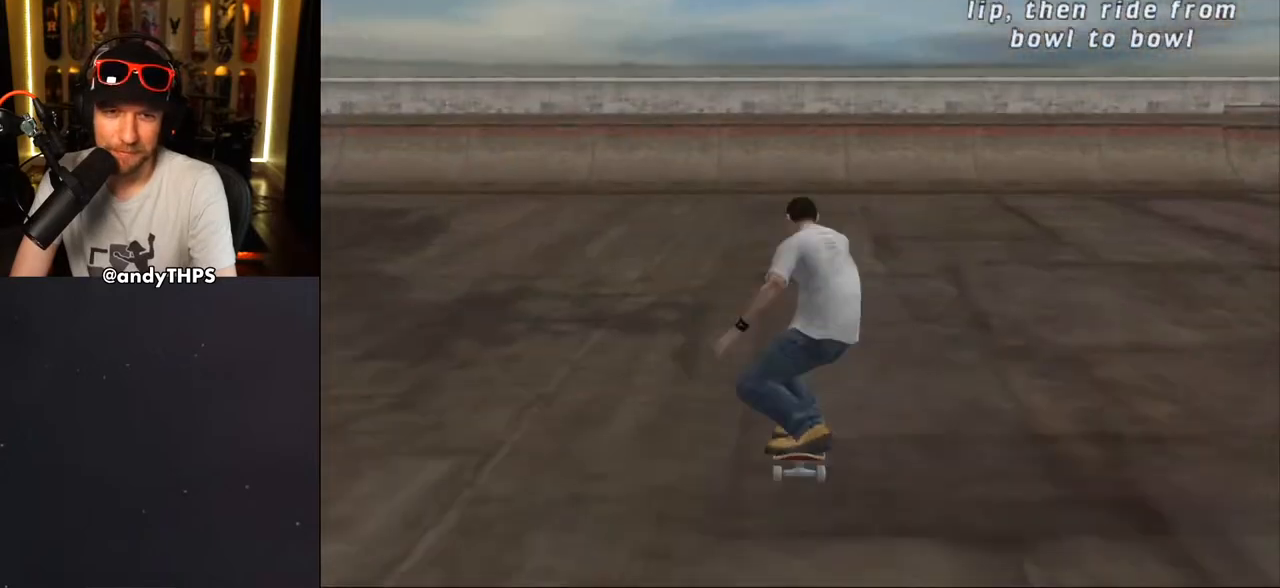
{"buttons": ["CROSS"], "left_stick": "center", "right_stick": "center", "events": []}
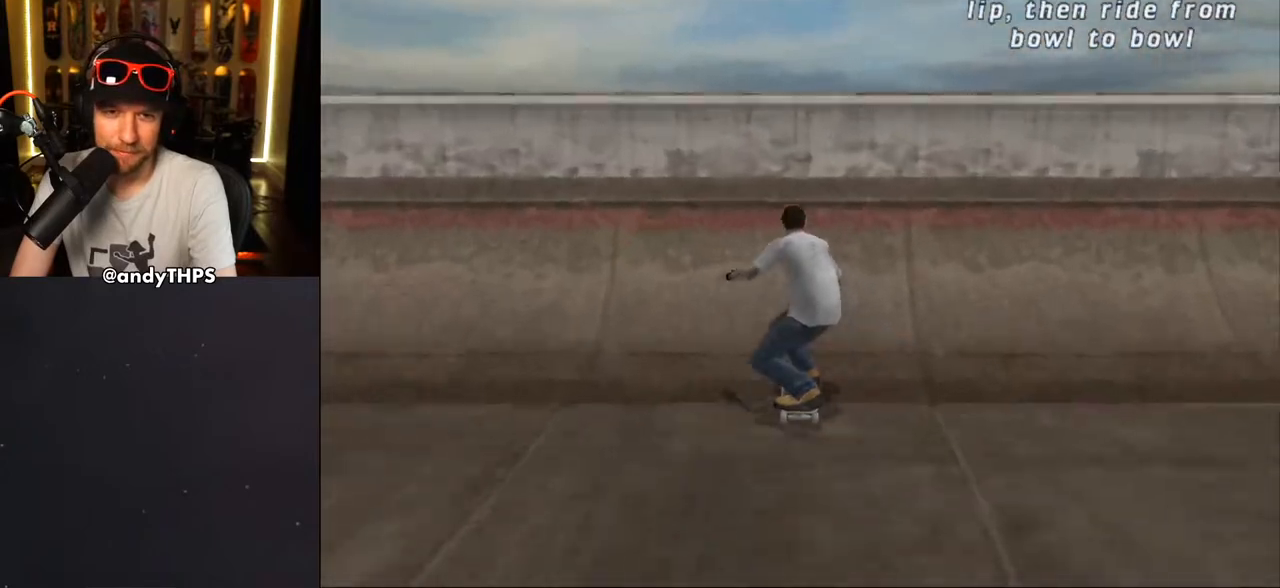
{"buttons": [], "left_stick": "center", "right_stick": "center", "events": [[50, "CROSS", "up"], [100, "CROSS", "down"], [150, "CROSS", "up"], [200, "CROSS", "down"], [383, "CROSS", "up"]]}
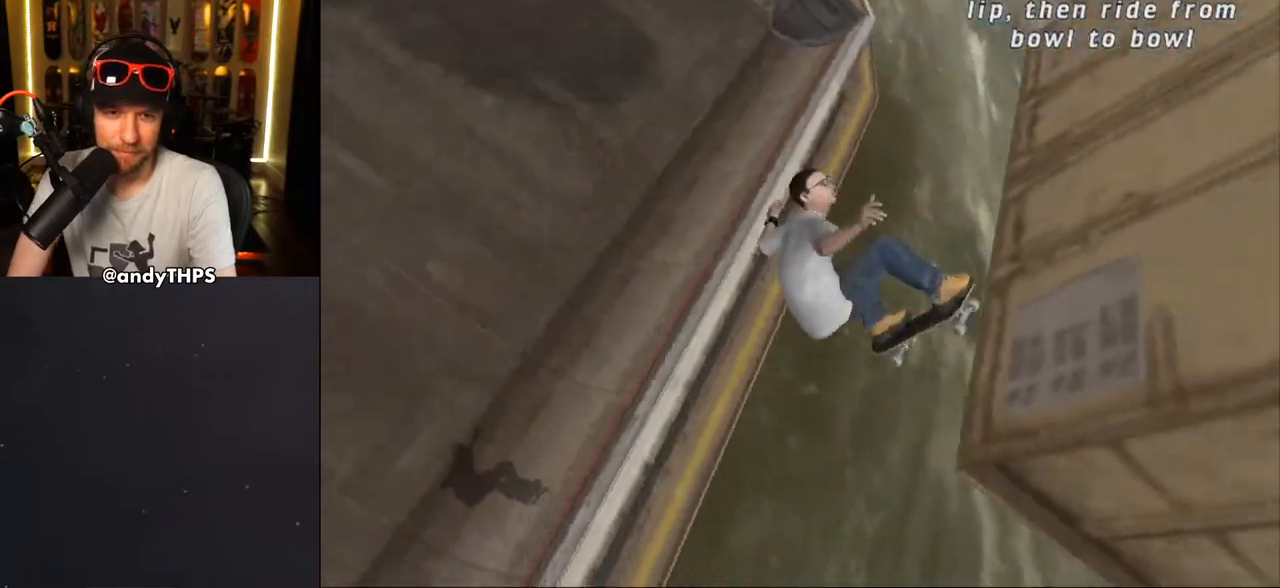
{"buttons": ["CROSS"], "left_stick": "center", "right_stick": "center", "events": [[433, "CROSS", "down"]]}